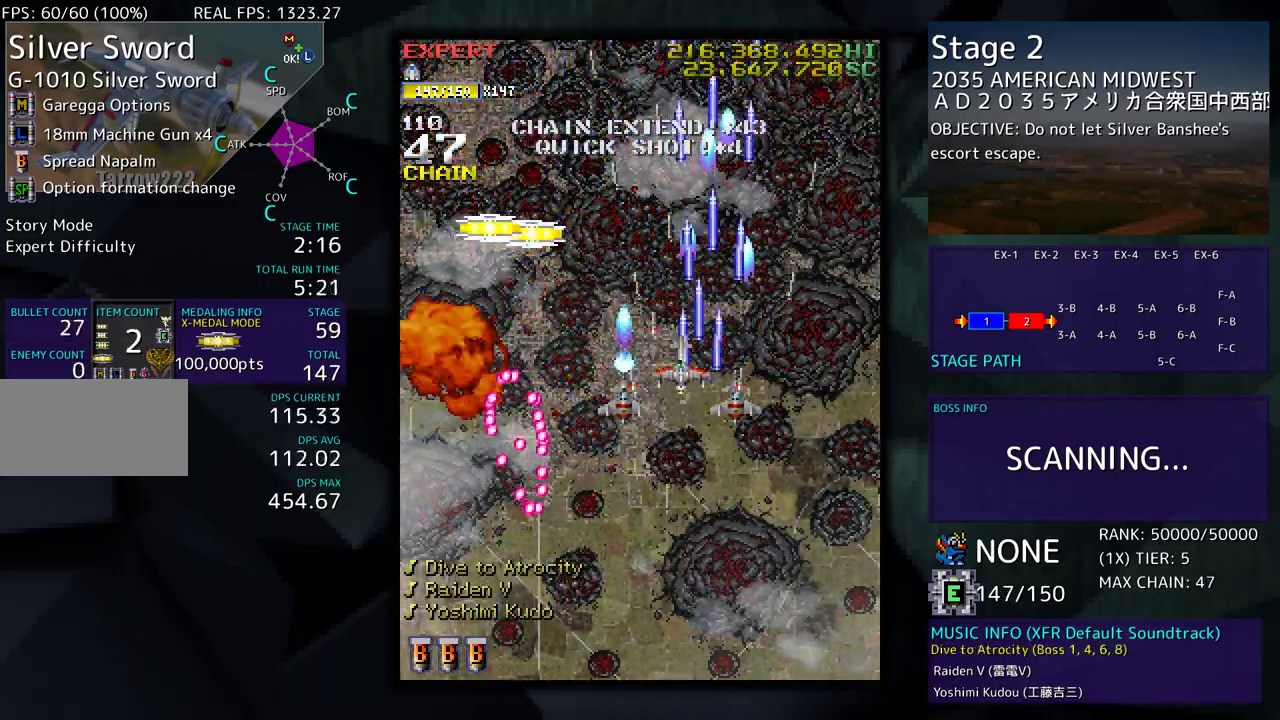
Gameplay with a controller (arcade stick); each line is a JSON object with the inputs held at the frame after it. "events" lists button and stick changes between this image and that frame as [ms after this image, input, new state], when the widget could be followed in between. Not read: L3 R3 other_buttons.
{"buttons": ["DPAD_DOWN", "DPAD_RIGHT"], "events": [[383, "DPAD_LEFT", "up"], [383, "DPAD_UP", "up"], [400, "DPAD_DOWN", "down"], [433, "DPAD_RIGHT", "down"]]}
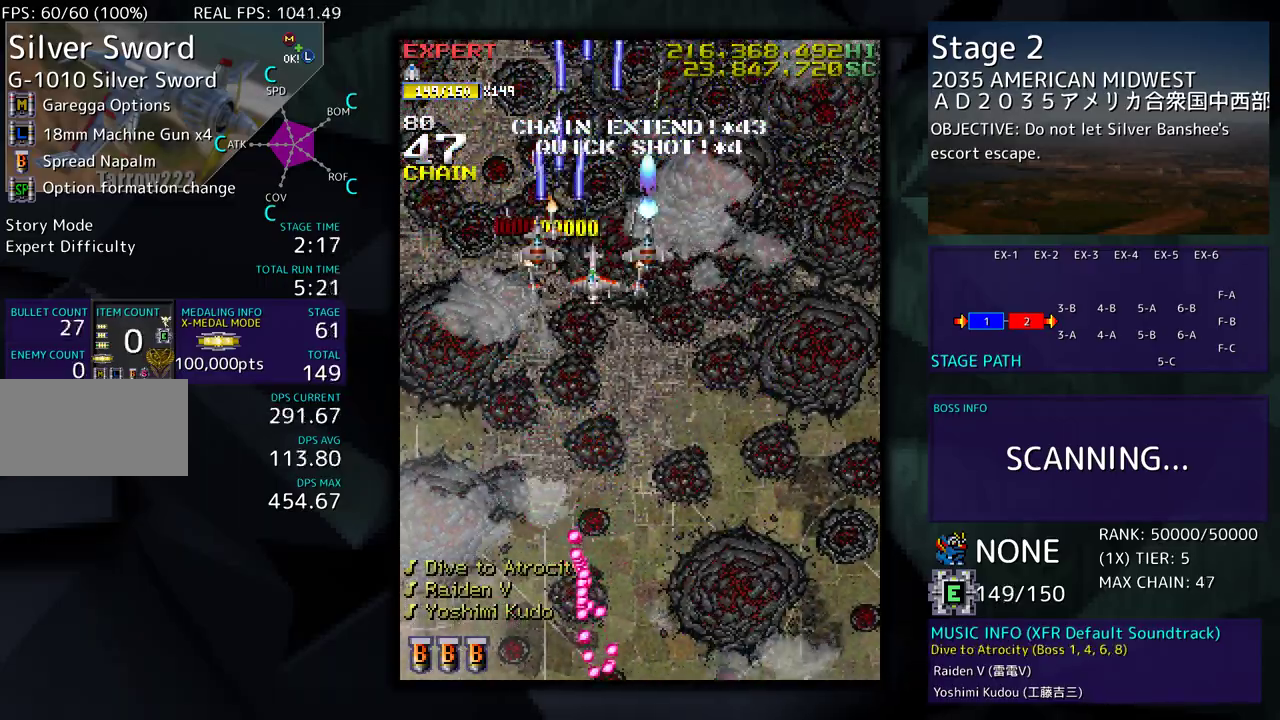
{"buttons": ["DPAD_DOWN", "DPAD_RIGHT"], "events": [[33, "DPAD_RIGHT", "up"], [67, "DPAD_LEFT", "down"], [167, "DPAD_LEFT", "up"], [200, "DPAD_RIGHT", "down"], [250, "DPAD_DOWN", "up"], [417, "DPAD_DOWN", "down"]]}
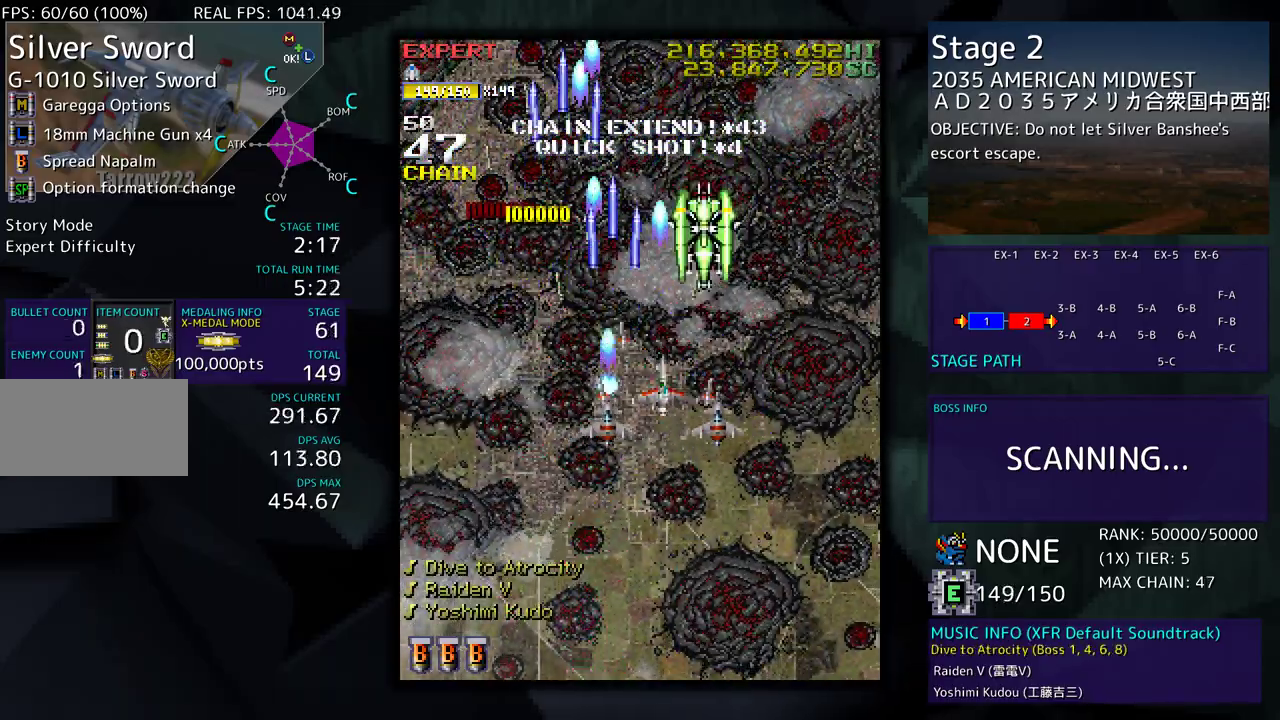
{"buttons": ["DPAD_DOWN"], "events": [[83, "DPAD_RIGHT", "up"], [200, "DPAD_RIGHT", "down"], [250, "DPAD_RIGHT", "up"], [267, "DPAD_DOWN", "up"], [350, "DPAD_DOWN", "down"], [350, "DPAD_RIGHT", "down"], [417, "DPAD_RIGHT", "up"]]}
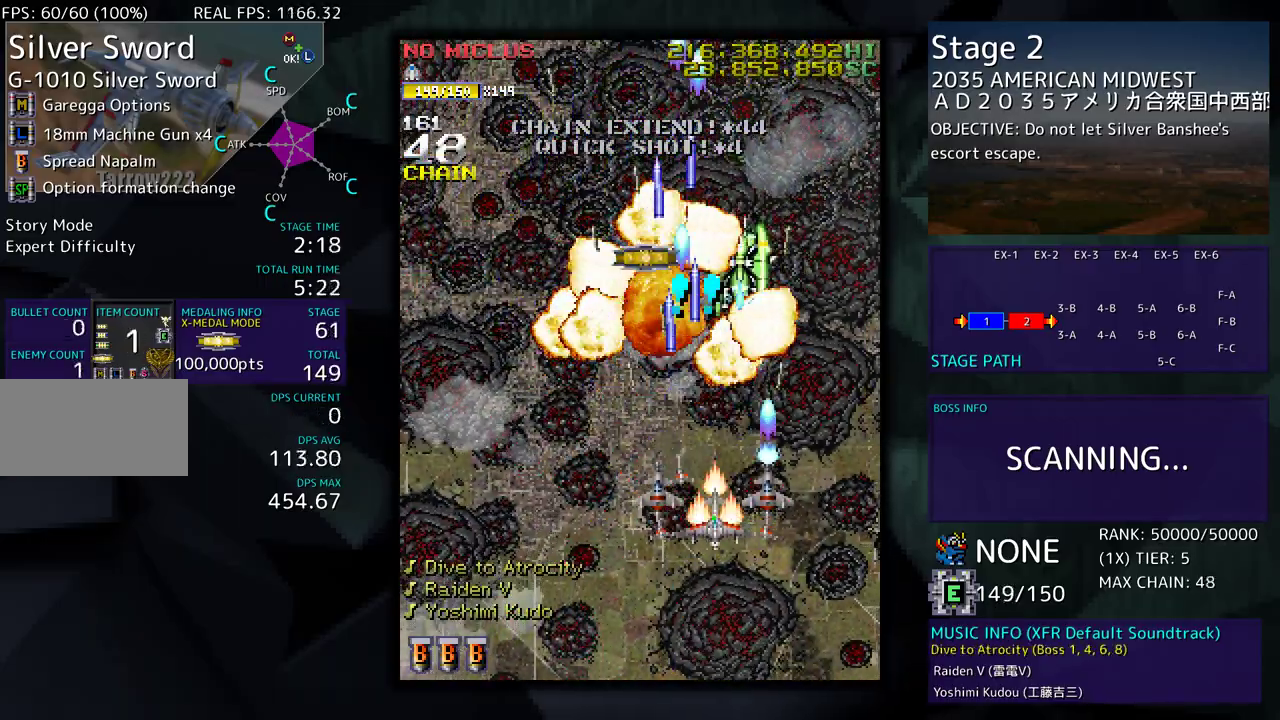
{"buttons": ["DPAD_LEFT"], "events": [[317, "DPAD_LEFT", "down"], [333, "DPAD_DOWN", "up"]]}
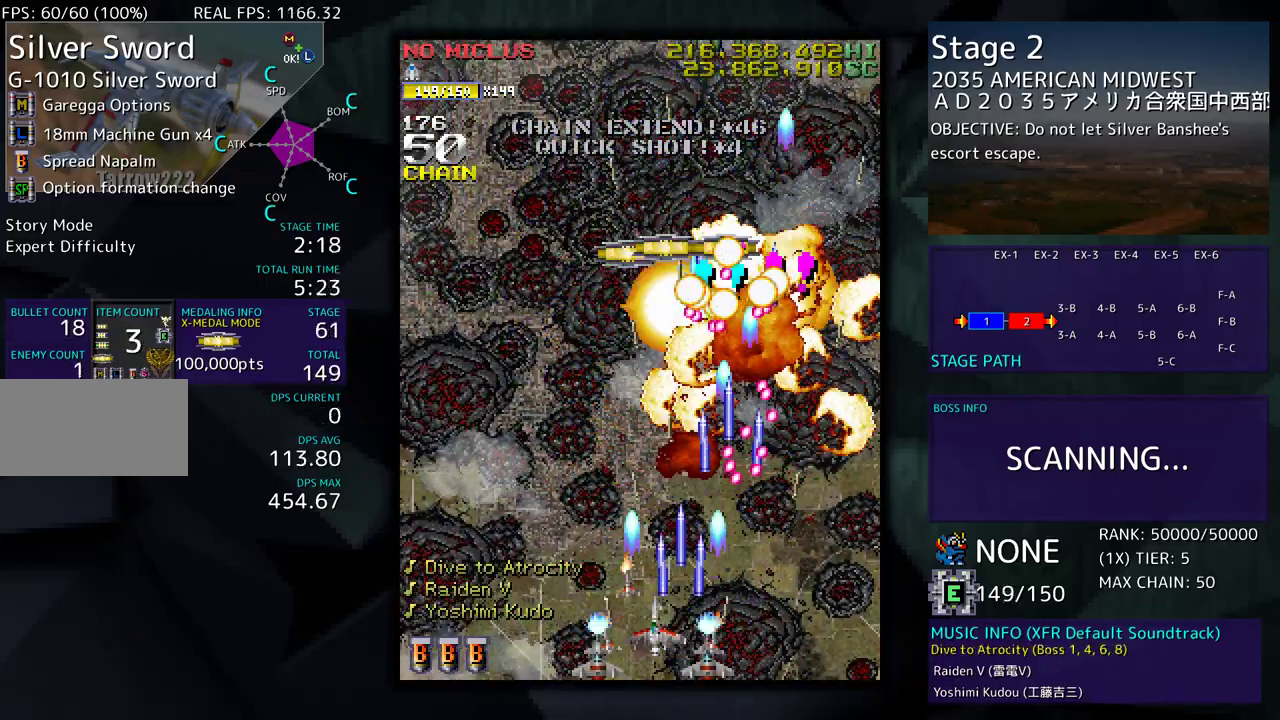
{"buttons": ["DPAD_UP", "DPAD_LEFT"], "events": [[250, "DPAD_UP", "down"]]}
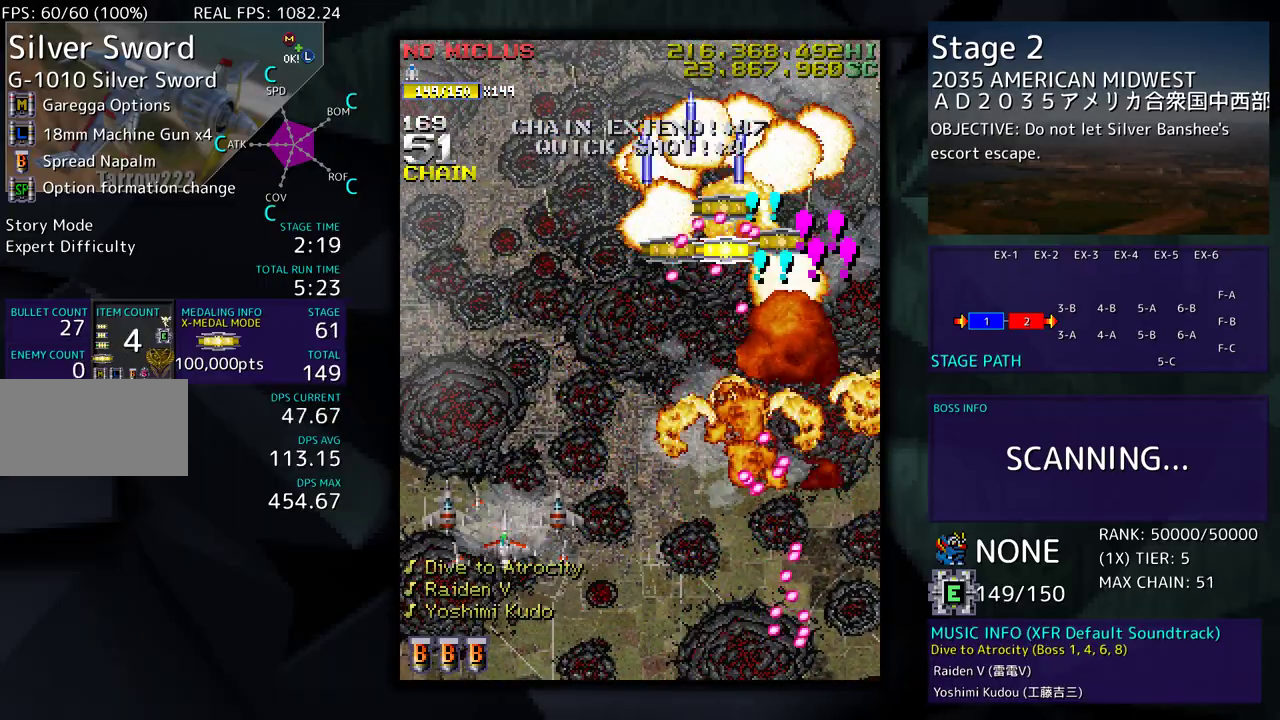
{"buttons": ["DPAD_UP", "DPAD_RIGHT"], "events": [[17, "DPAD_LEFT", "up"], [50, "DPAD_UP", "up"], [133, "DPAD_UP", "down"], [183, "DPAD_LEFT", "down"], [267, "DPAD_LEFT", "up"], [483, "DPAD_RIGHT", "down"]]}
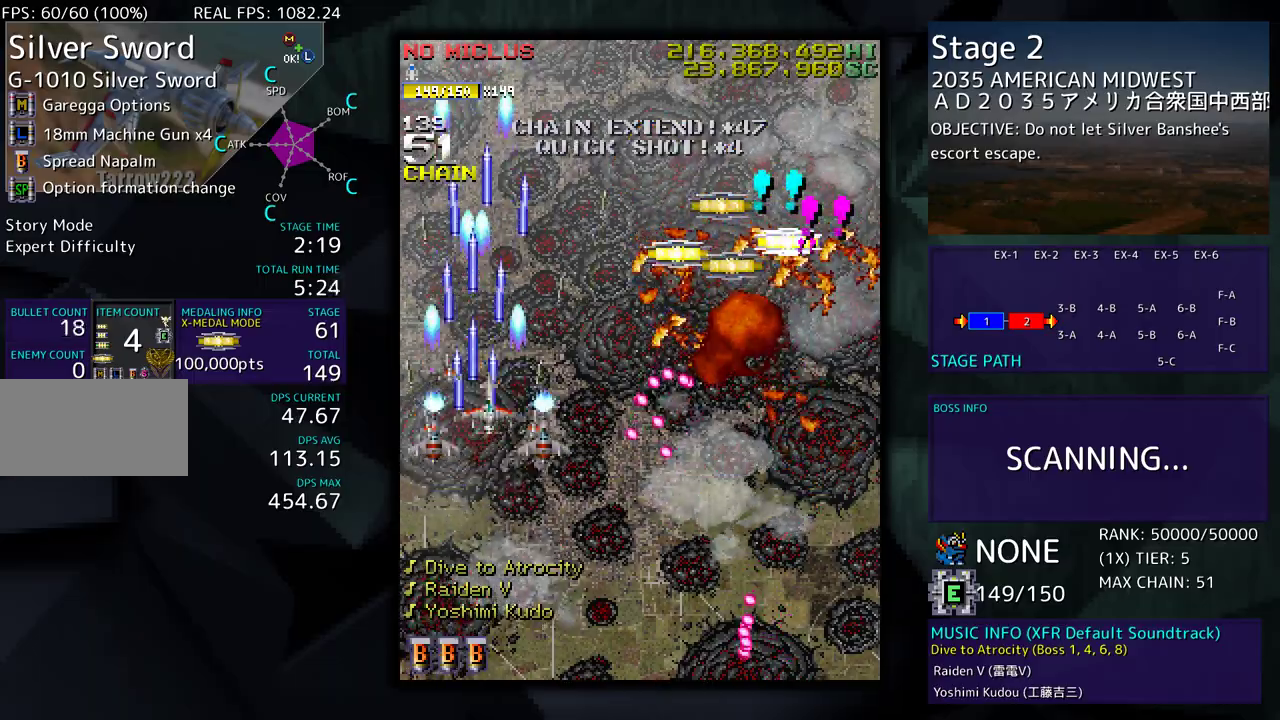
{"buttons": ["DPAD_UP", "DPAD_RIGHT"], "events": []}
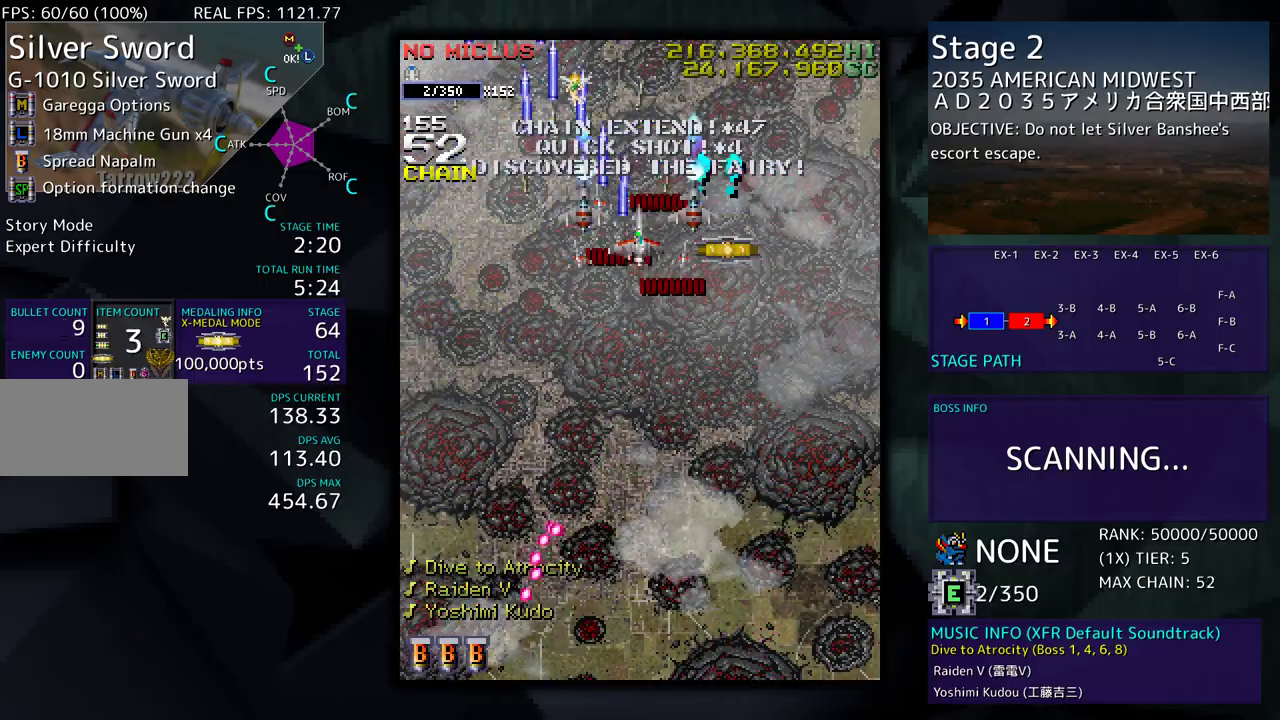
{"buttons": ["DPAD_DOWN", "DPAD_LEFT"], "events": [[83, "DPAD_UP", "up"], [100, "DPAD_DOWN", "down"], [183, "DPAD_RIGHT", "up"], [233, "DPAD_LEFT", "down"]]}
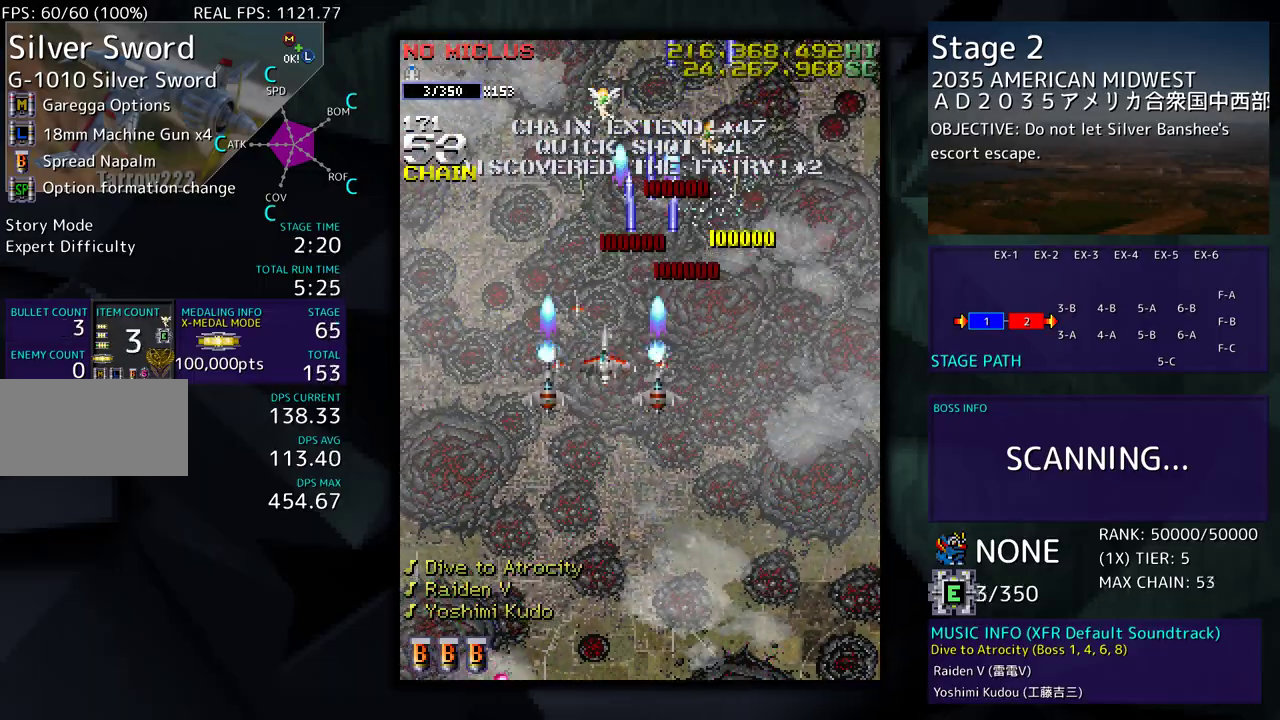
{"buttons": [], "events": [[317, "DPAD_LEFT", "up"], [367, "DPAD_DOWN", "up"]]}
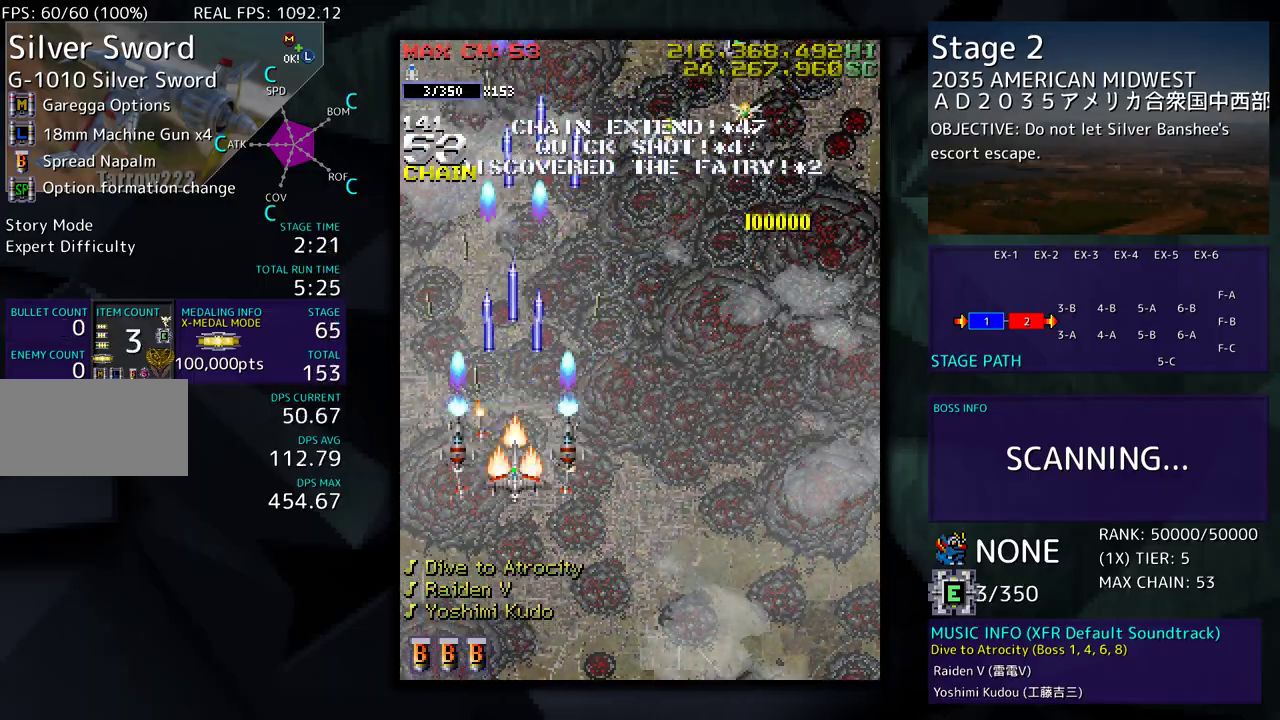
{"buttons": [], "events": []}
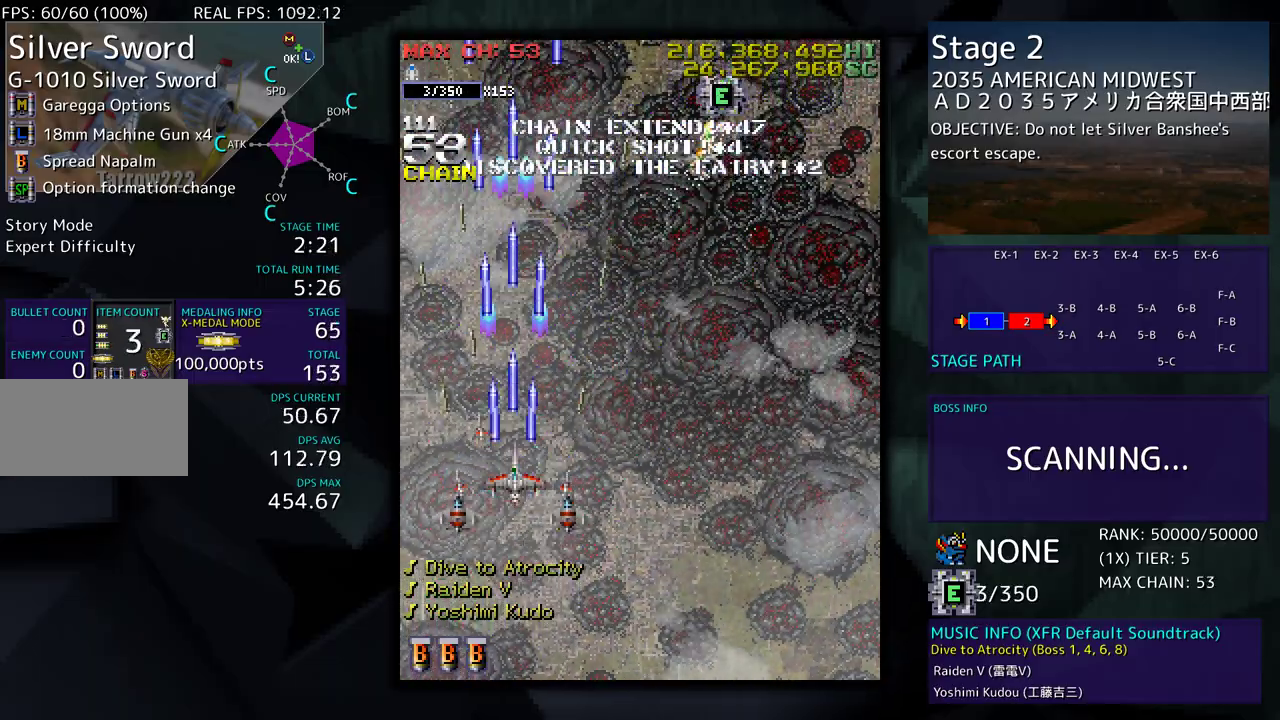
{"buttons": [], "events": []}
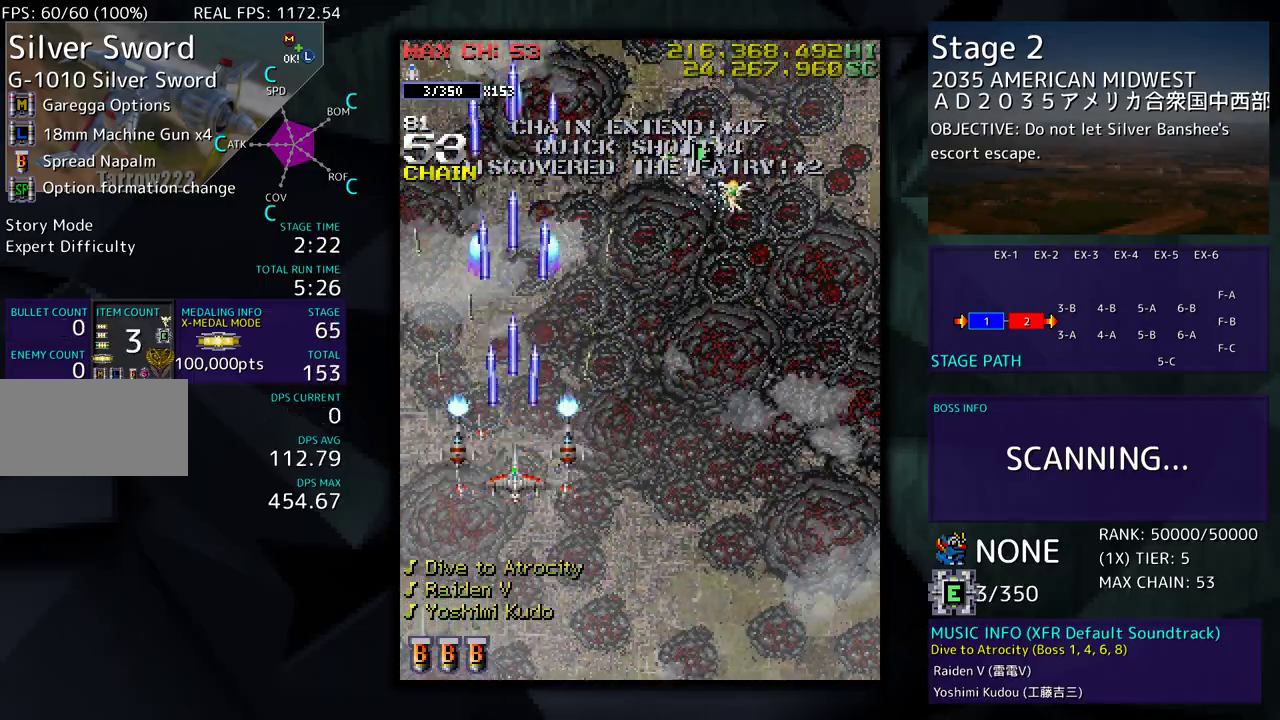
{"buttons": ["DPAD_RIGHT"], "events": [[150, "DPAD_UP", "down"], [167, "DPAD_RIGHT", "down"], [183, "DPAD_RIGHT", "up"], [250, "DPAD_UP", "up"], [450, "DPAD_RIGHT", "down"]]}
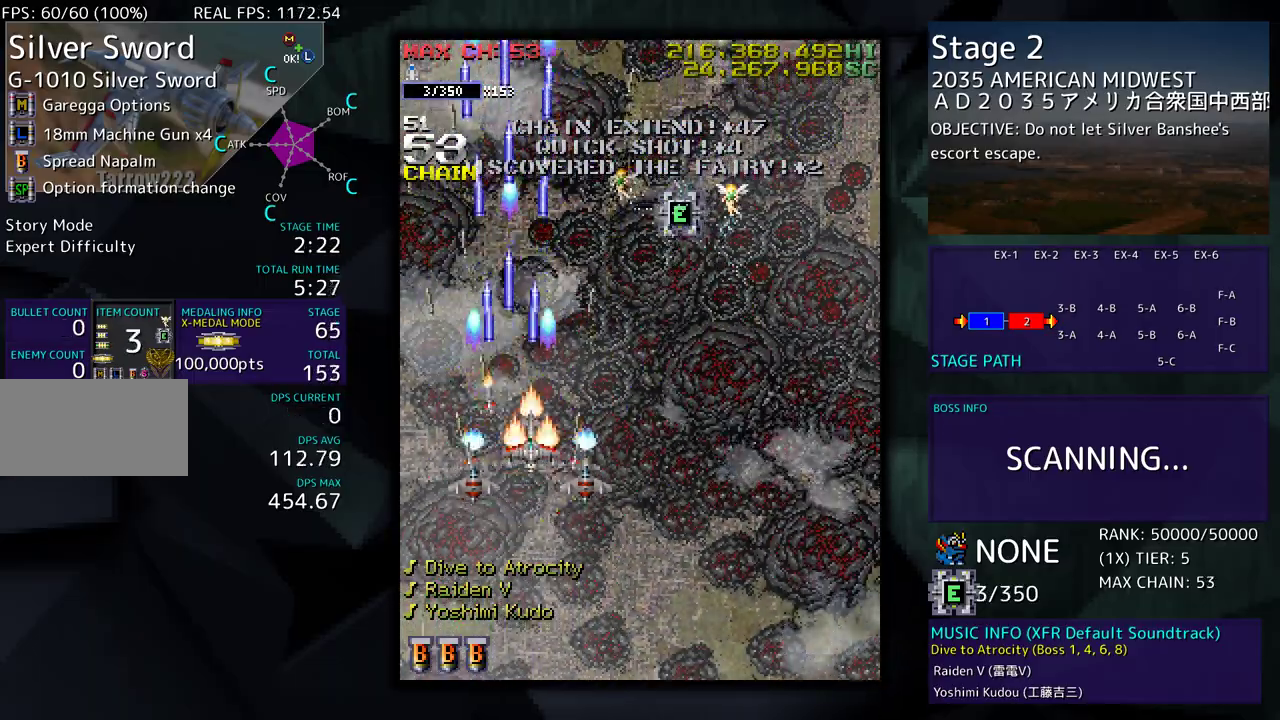
{"buttons": [], "events": [[50, "DPAD_RIGHT", "up"]]}
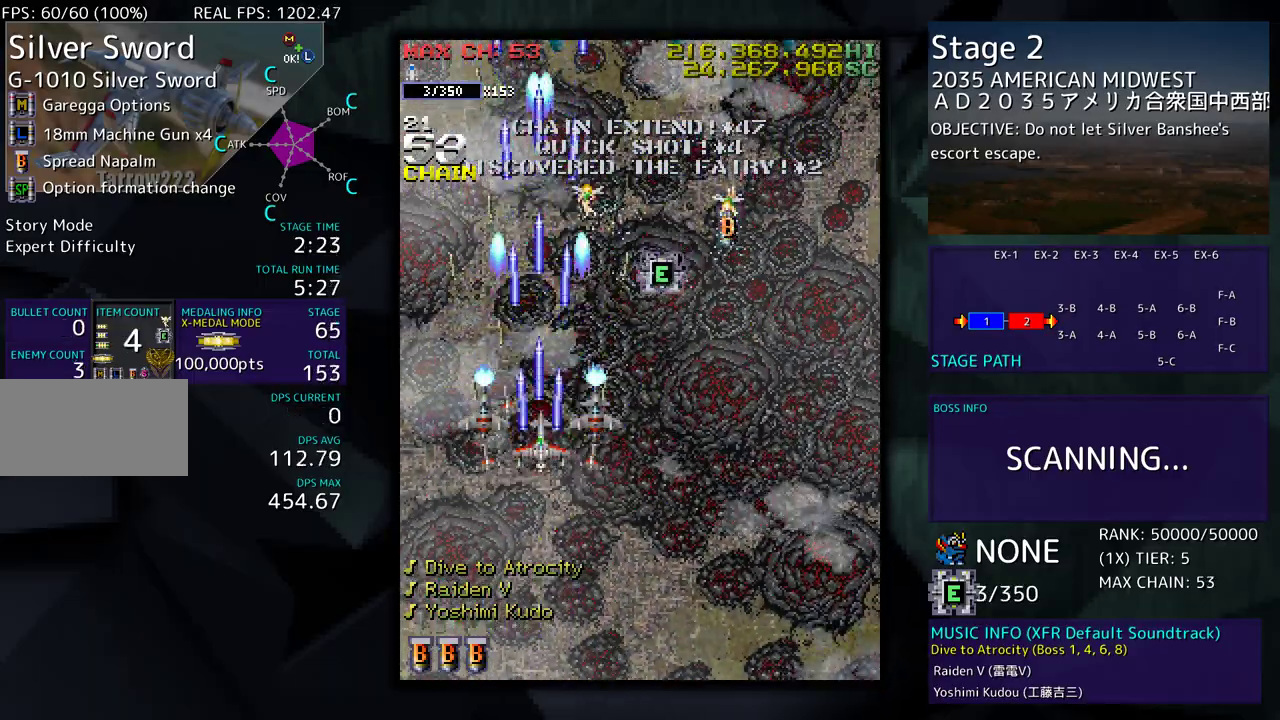
{"buttons": ["DPAD_DOWN"], "events": [[117, "DPAD_DOWN", "down"], [350, "DPAD_DOWN", "up"], [450, "DPAD_DOWN", "down"]]}
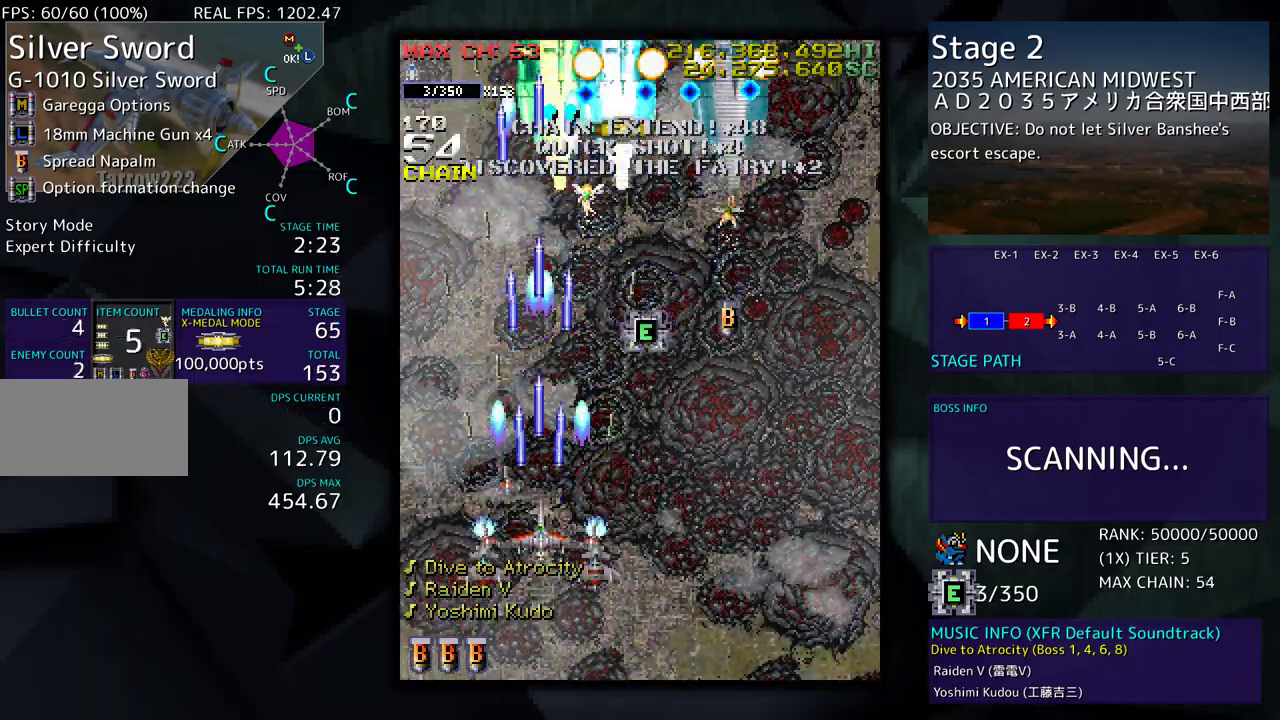
{"buttons": [], "events": [[283, "DPAD_LEFT", "down"], [367, "DPAD_LEFT", "up"], [500, "DPAD_DOWN", "up"]]}
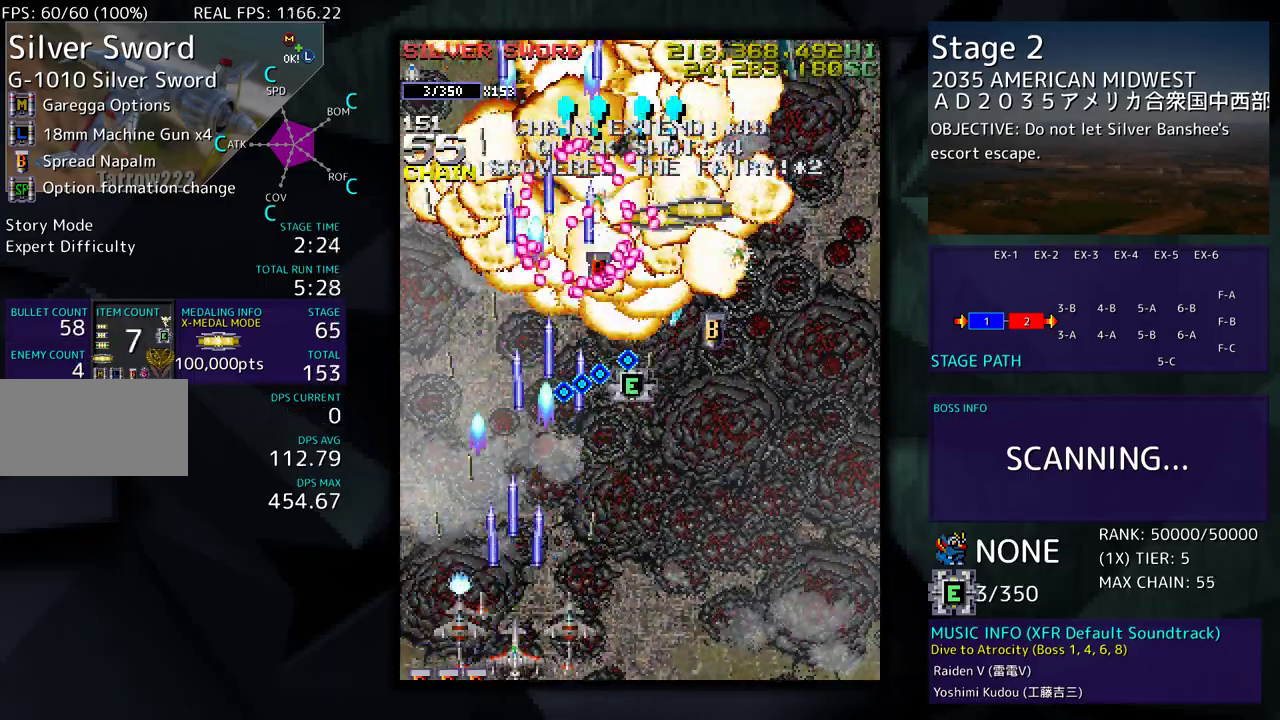
{"buttons": [], "events": [[83, "DPAD_RIGHT", "down"], [450, "DPAD_RIGHT", "up"]]}
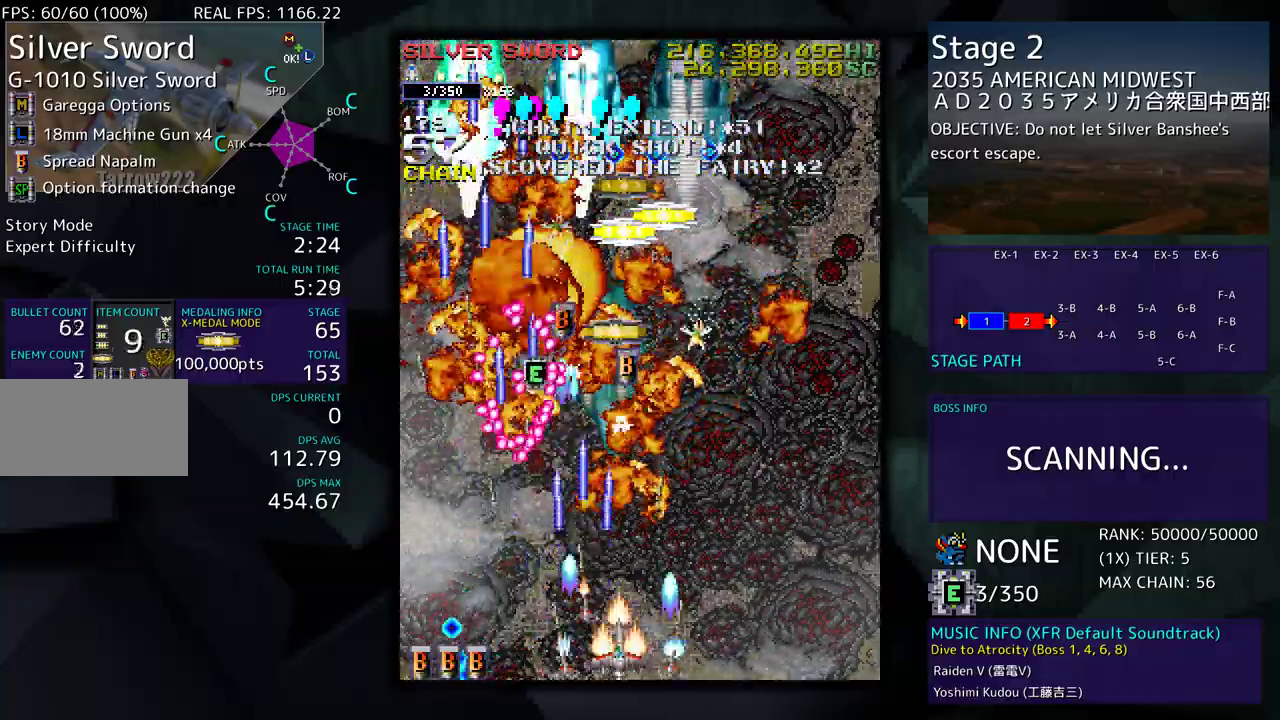
{"buttons": [], "events": []}
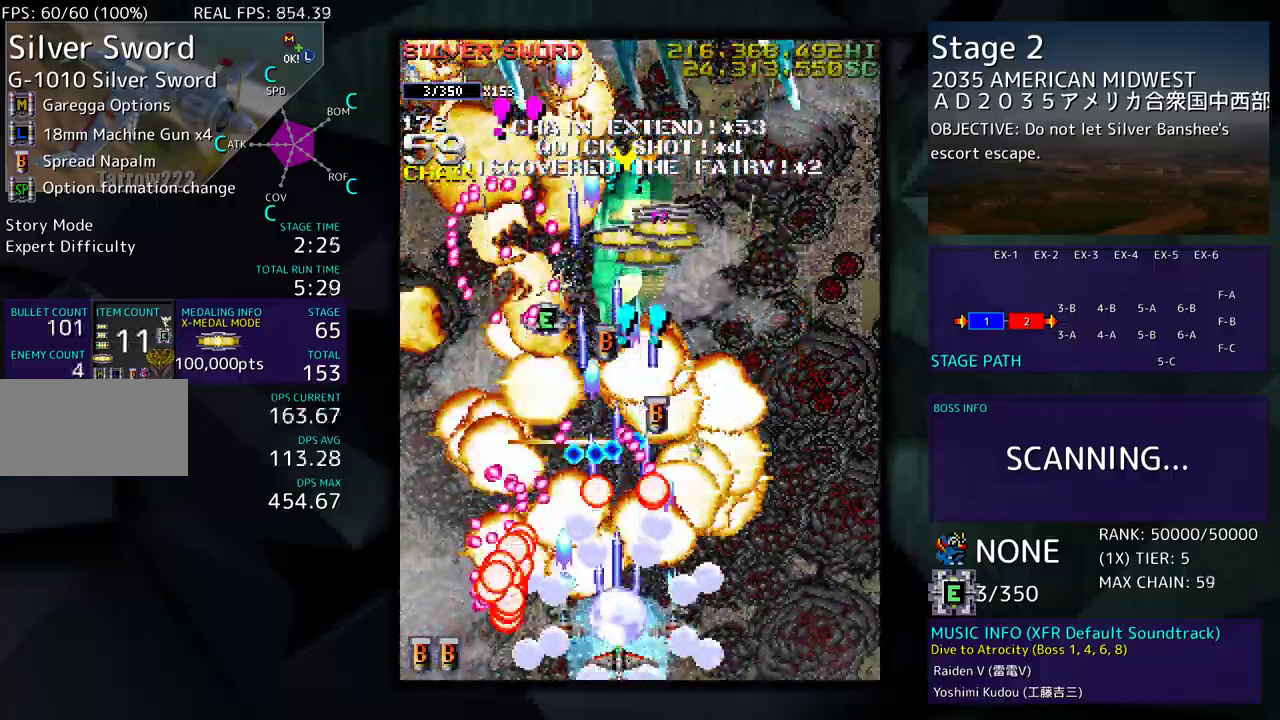
{"buttons": ["DPAD_RIGHT"], "events": [[283, "DPAD_RIGHT", "down"], [300, "DPAD_DOWN", "down"], [350, "DPAD_DOWN", "up"], [367, "DPAD_RIGHT", "up"], [450, "DPAD_RIGHT", "down"]]}
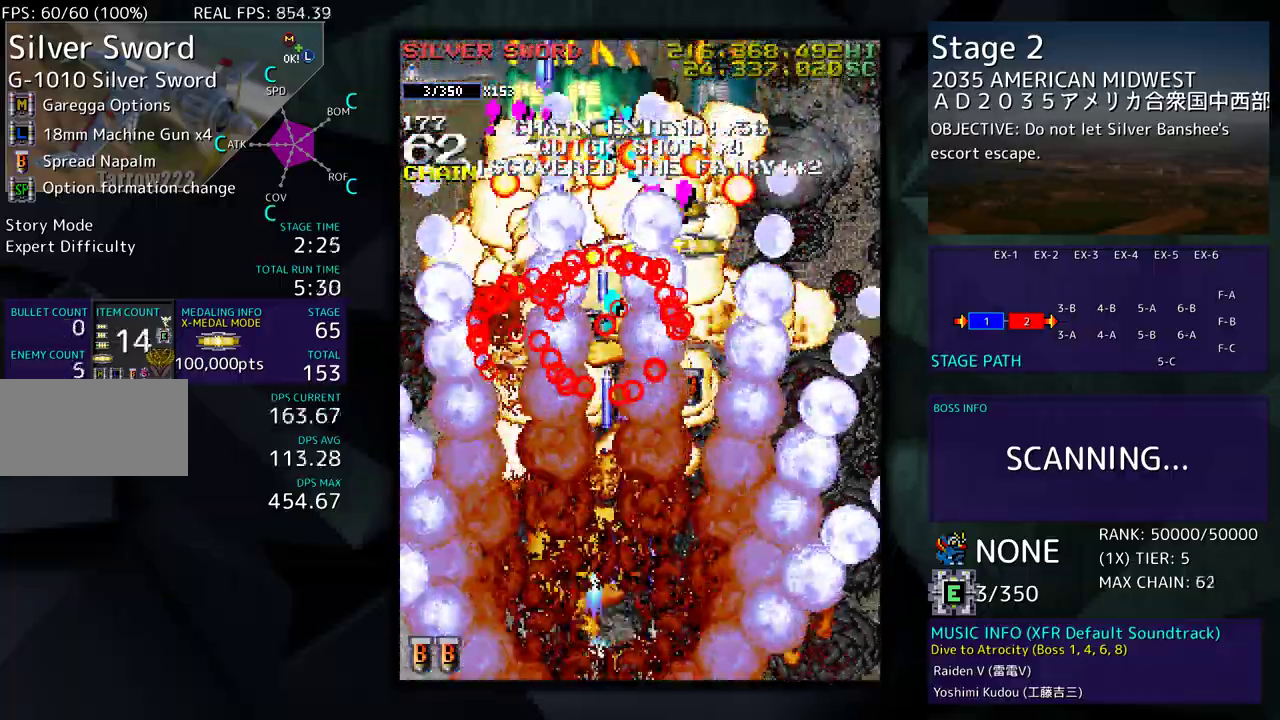
{"buttons": [], "events": [[50, "DPAD_UP", "down"], [67, "DPAD_RIGHT", "up"], [117, "DPAD_UP", "up"], [233, "DPAD_DOWN", "down"], [233, "DPAD_LEFT", "down"], [250, "DPAD_DOWN", "up"], [350, "DPAD_LEFT", "up"], [433, "DPAD_LEFT", "down"], [500, "DPAD_LEFT", "up"]]}
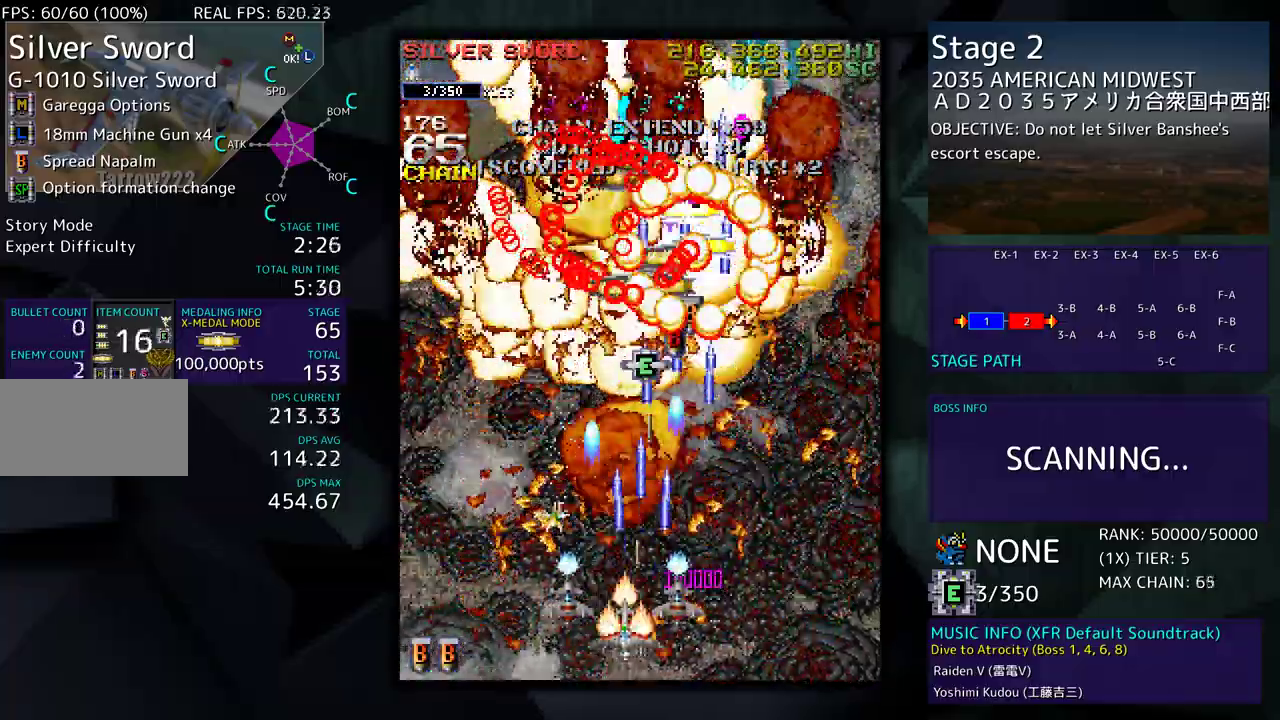
{"buttons": [], "events": [[83, "DPAD_LEFT", "down"], [167, "DPAD_LEFT", "up"], [250, "DPAD_DOWN", "down"], [250, "DPAD_LEFT", "down"], [267, "DPAD_DOWN", "up"], [333, "DPAD_LEFT", "up"], [450, "DPAD_DOWN", "down"], [467, "DPAD_LEFT", "down"], [483, "DPAD_DOWN", "up"], [500, "DPAD_LEFT", "up"]]}
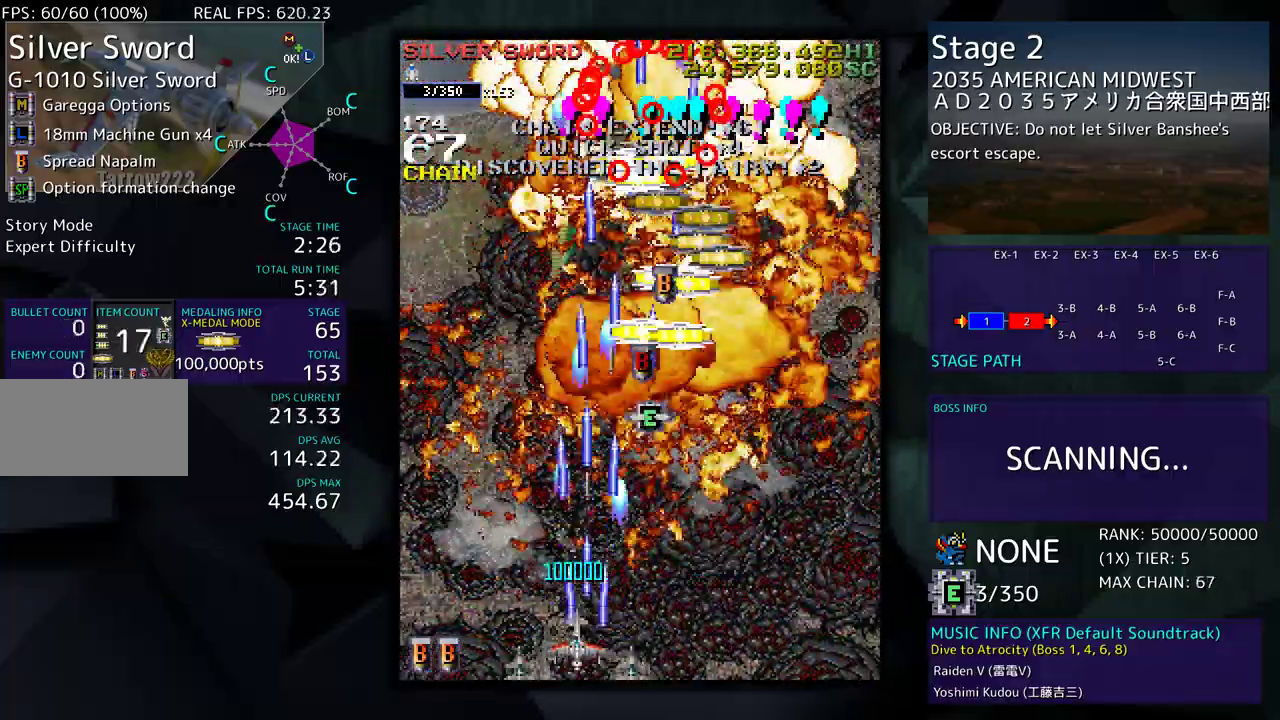
{"buttons": [], "events": [[50, "DPAD_LEFT", "down"], [167, "DPAD_LEFT", "up"], [317, "DPAD_RIGHT", "down"], [433, "DPAD_DOWN", "down"], [483, "DPAD_RIGHT", "up"], [500, "DPAD_DOWN", "up"]]}
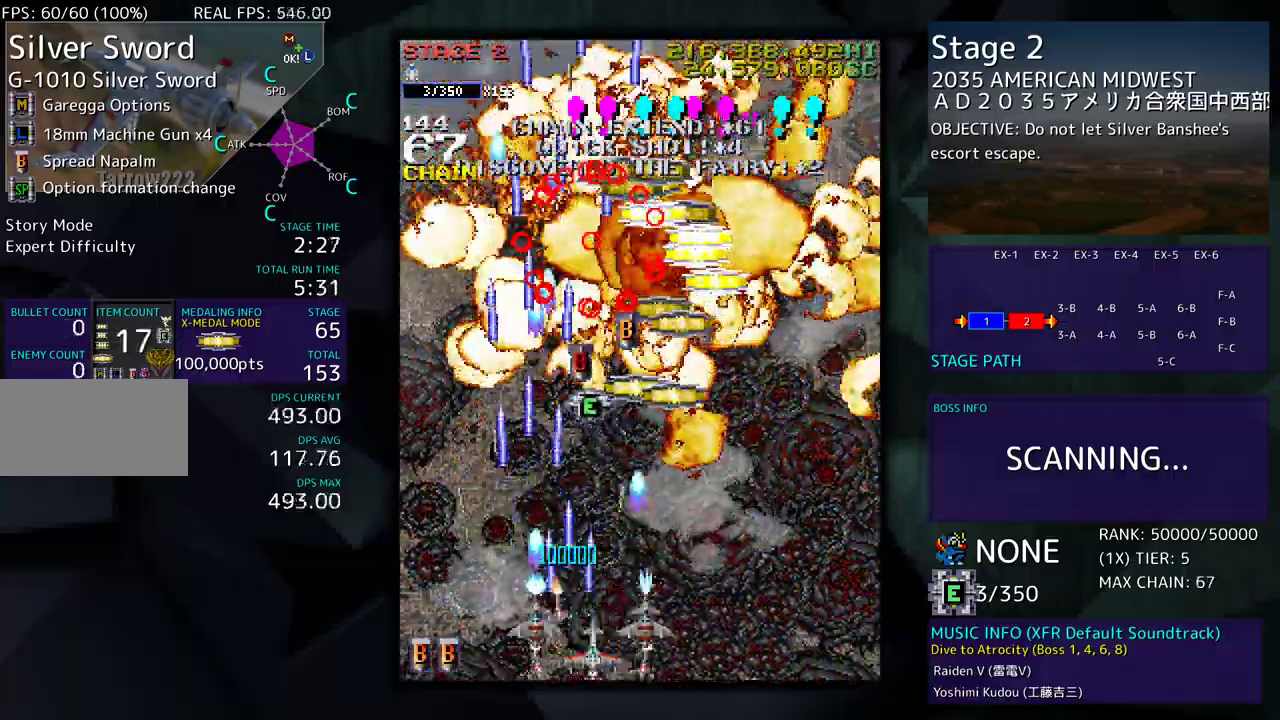
{"buttons": [], "events": [[333, "DPAD_DOWN", "down"], [333, "DPAD_RIGHT", "down"], [350, "DPAD_DOWN", "up"], [450, "DPAD_RIGHT", "up"]]}
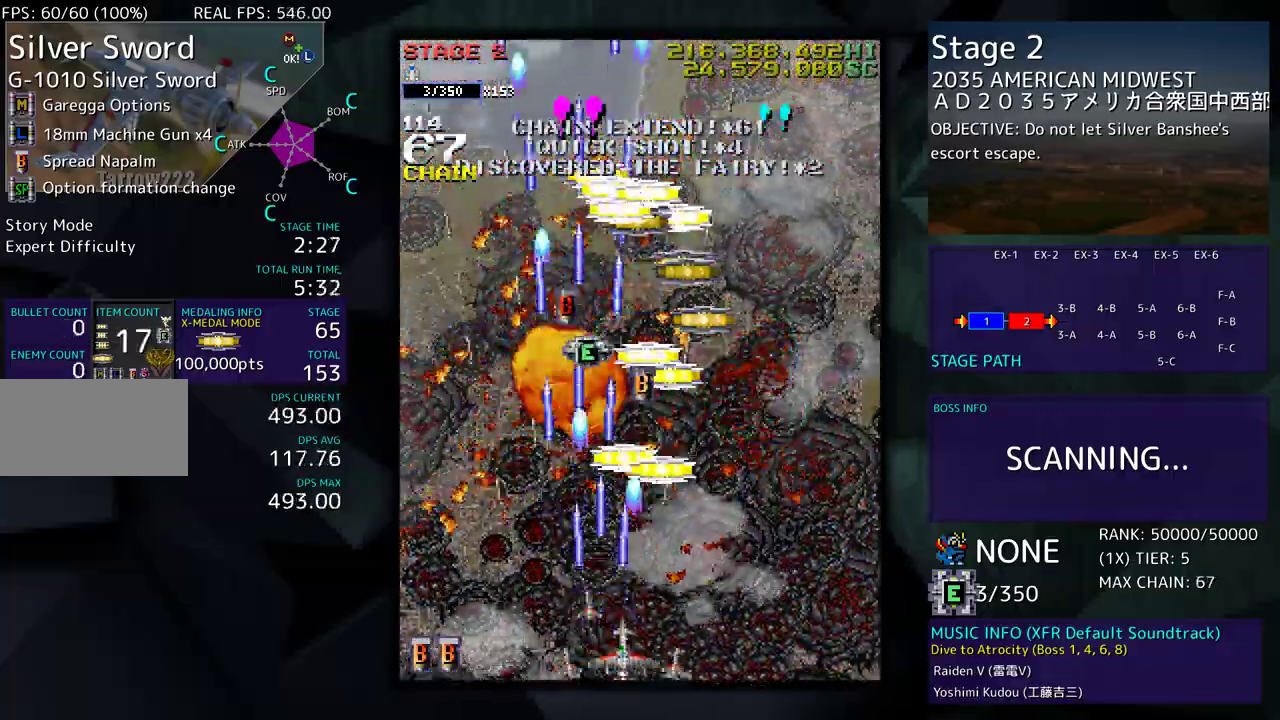
{"buttons": [], "events": [[33, "DPAD_RIGHT", "down"], [133, "DPAD_RIGHT", "up"], [200, "DPAD_RIGHT", "down"], [200, "DPAD_UP", "down"], [317, "DPAD_RIGHT", "up"], [383, "DPAD_LEFT", "down"], [483, "DPAD_UP", "up"], [500, "DPAD_LEFT", "up"]]}
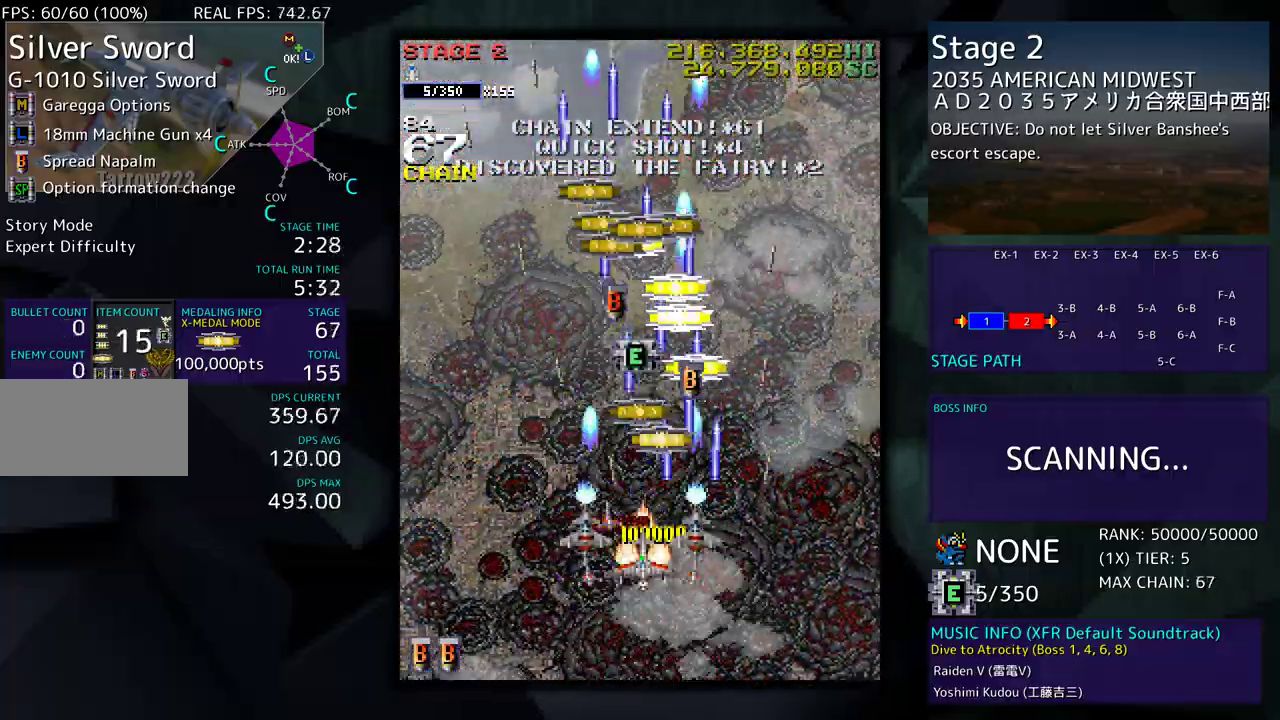
{"buttons": ["DPAD_UP"], "events": [[83, "DPAD_UP", "down"], [217, "DPAD_RIGHT", "down"], [283, "DPAD_RIGHT", "up"], [350, "DPAD_UP", "up"], [483, "DPAD_UP", "down"]]}
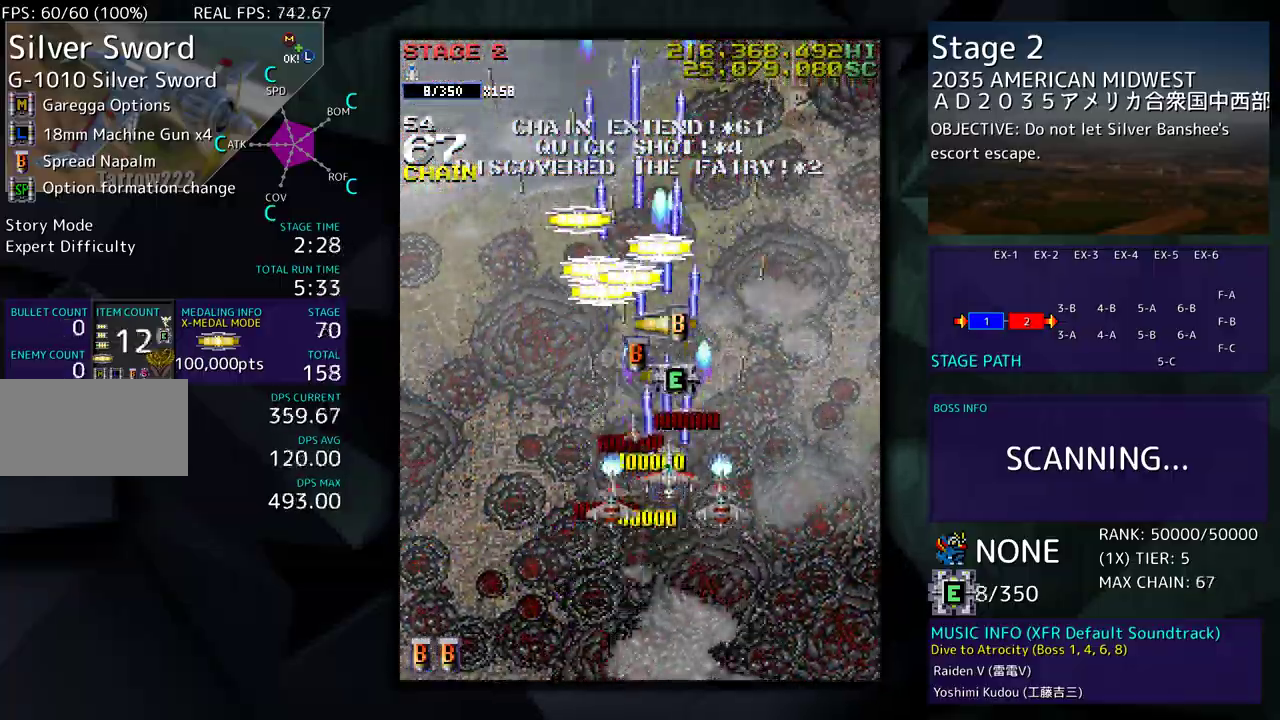
{"buttons": ["DPAD_UP"], "events": [[183, "DPAD_UP", "up"], [300, "DPAD_DOWN", "down"], [300, "DPAD_RIGHT", "down"], [350, "DPAD_RIGHT", "up"], [383, "DPAD_DOWN", "up"], [483, "DPAD_UP", "down"]]}
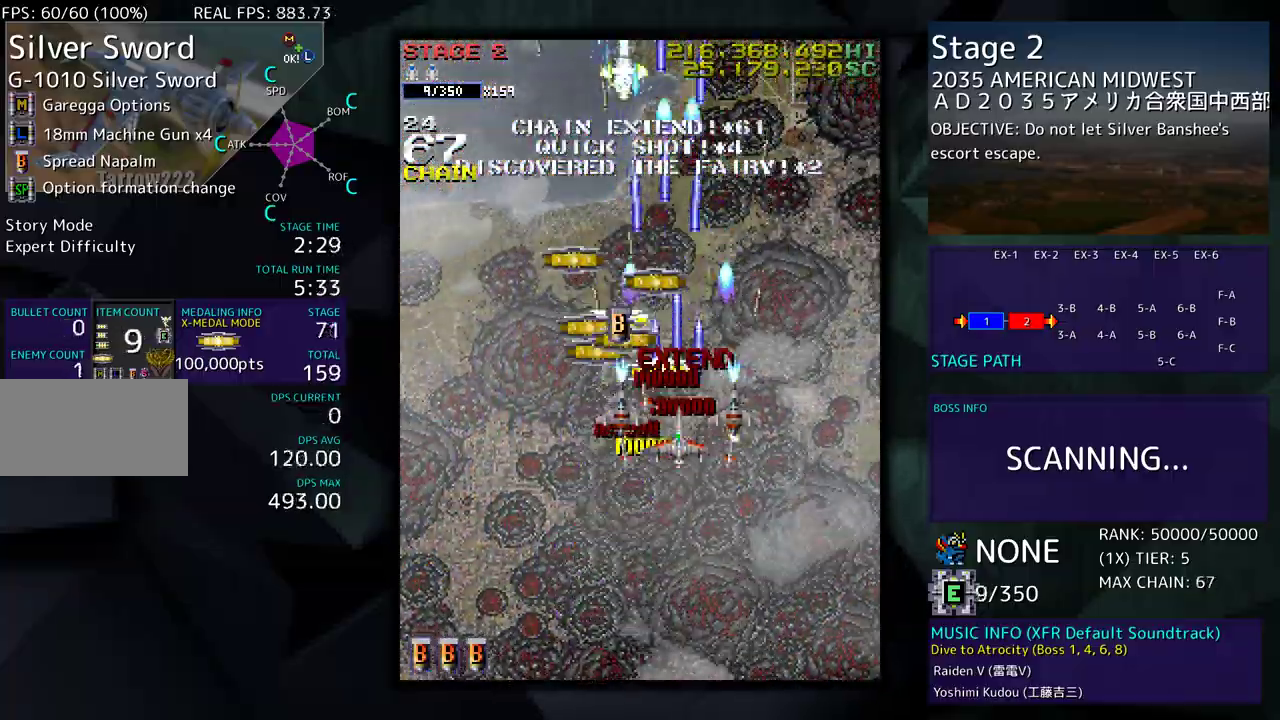
{"buttons": ["DPAD_UP", "DPAD_LEFT"], "events": [[83, "DPAD_LEFT", "down"], [167, "DPAD_UP", "up"], [200, "DPAD_LEFT", "up"], [367, "DPAD_LEFT", "down"], [433, "DPAD_UP", "down"]]}
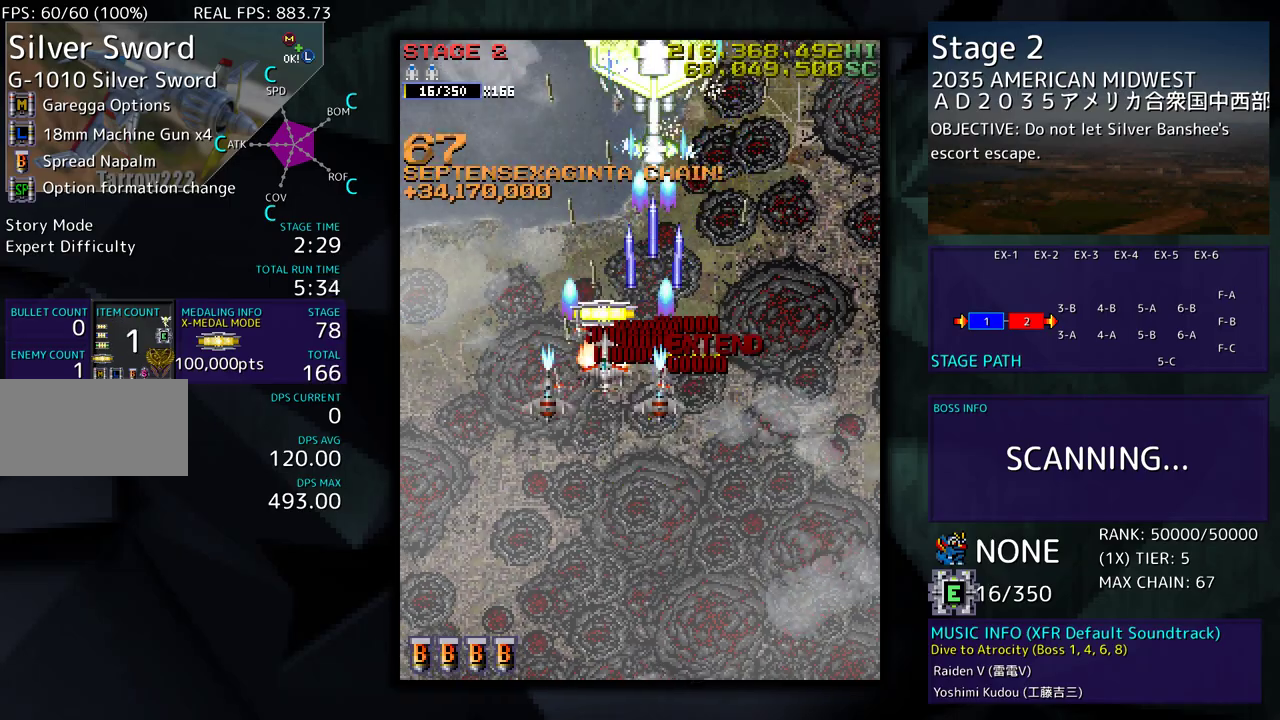
{"buttons": ["DPAD_DOWN"], "events": [[17, "DPAD_LEFT", "up"], [33, "DPAD_RIGHT", "down"], [83, "DPAD_UP", "up"], [133, "DPAD_DOWN", "down"], [200, "DPAD_RIGHT", "up"], [267, "DPAD_DOWN", "up"], [317, "DPAD_DOWN", "down"], [417, "DPAD_DOWN", "up"], [467, "DPAD_DOWN", "down"]]}
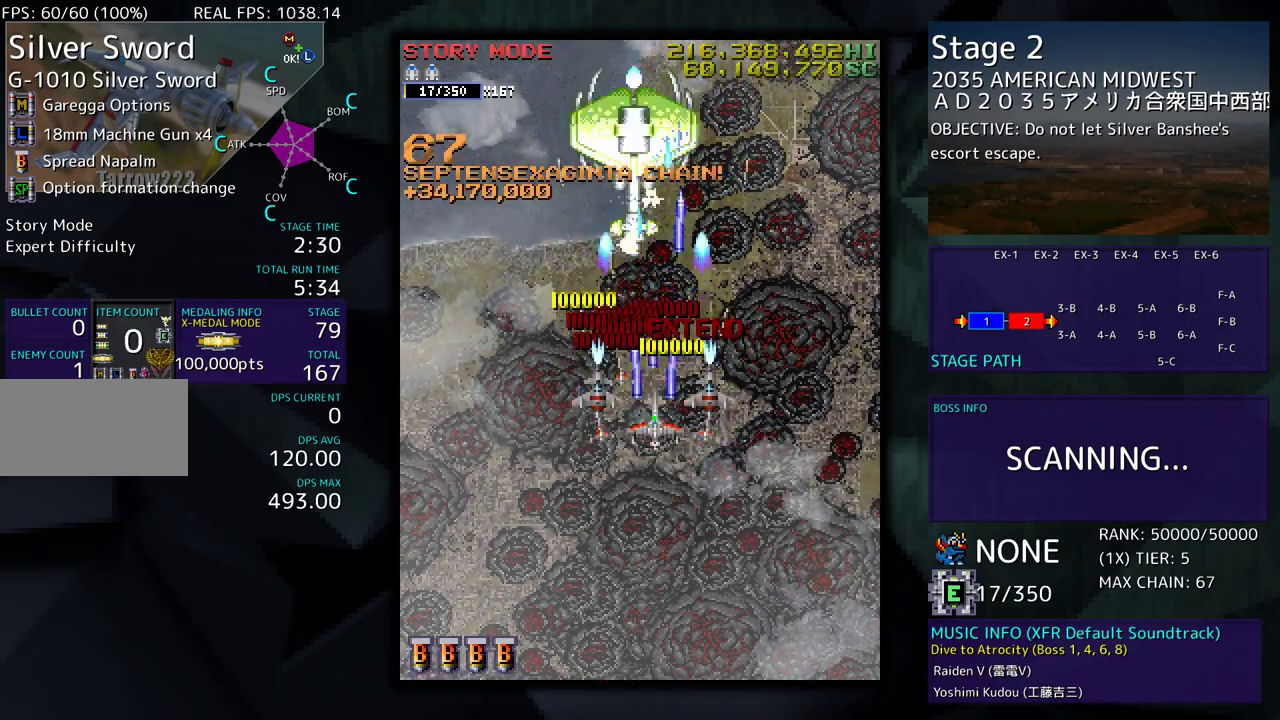
{"buttons": ["DPAD_DOWN"], "events": [[67, "DPAD_DOWN", "up"], [150, "DPAD_DOWN", "down"], [250, "DPAD_DOWN", "up"], [300, "DPAD_DOWN", "down"], [417, "DPAD_DOWN", "up"], [467, "DPAD_DOWN", "down"]]}
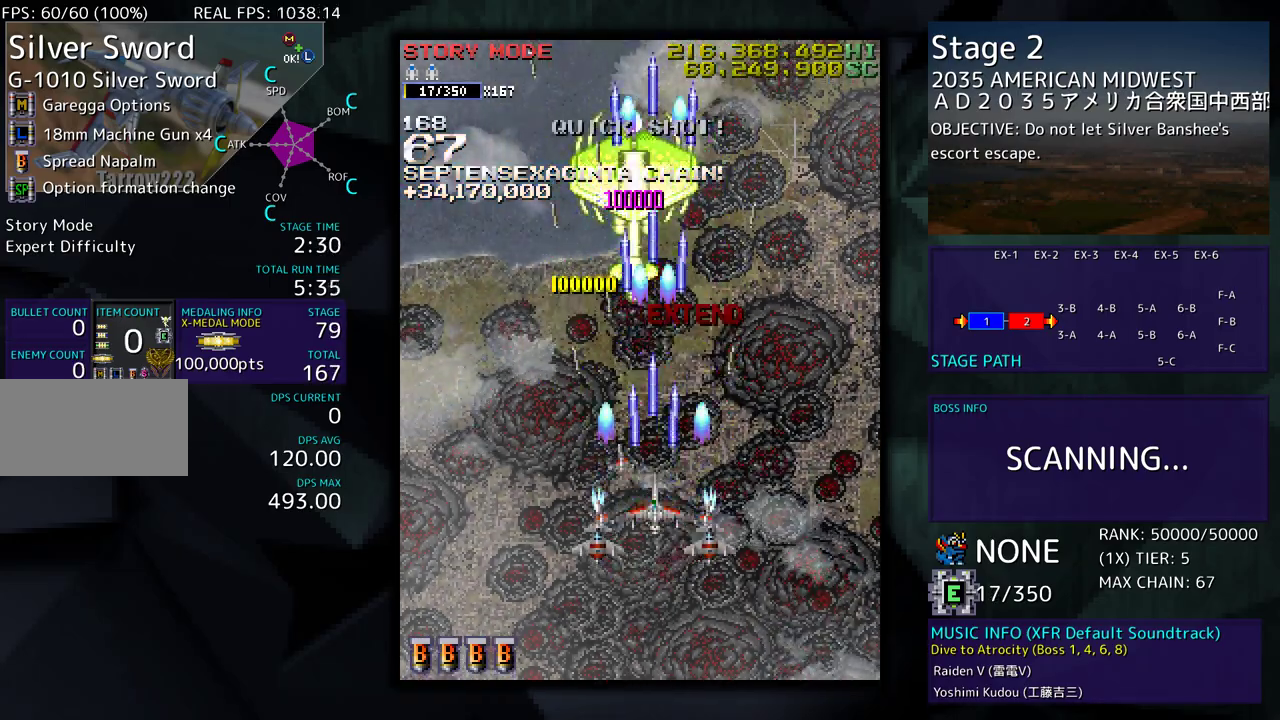
{"buttons": ["DPAD_DOWN"], "events": [[100, "DPAD_DOWN", "up"], [150, "DPAD_DOWN", "down"]]}